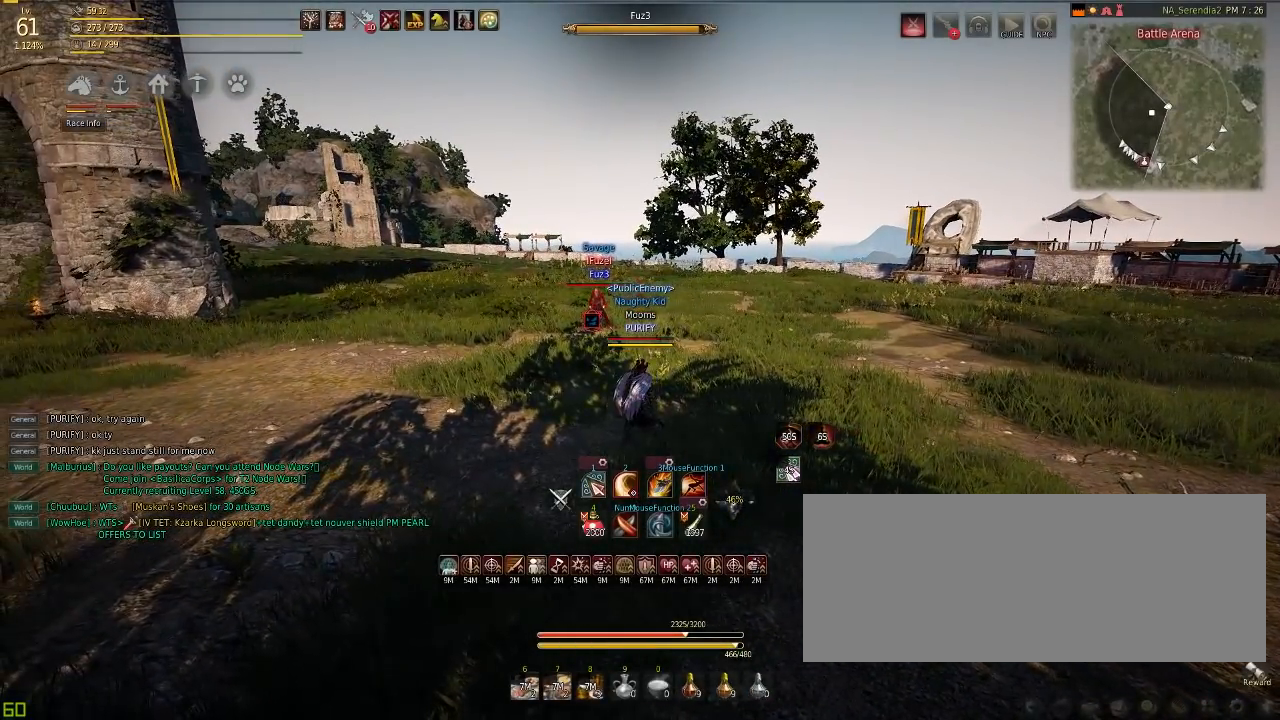
Gameplay with keyboard and mouse; each line is a JSON object with the keys and mouse buttons held at the frame after it. "events" lists presses ("down") and releases ("up") of "a", "c", "d", "e", "f", "q", "s", "shift", "space", "tab", "w", "mouse_left" and "mouse_right" between this image and that frame as [ms after this image, input, new state], when the widget could be followed in between. "mouse_left", "mouse_right" = the "left", "right" buttons of the "mouse" list. No other keys are recorded. Mouse movement is not recorded.
{"keys": [], "mouse": [], "events": [[150, "s", "down"], [200, "mouse_right", "down"], [450, "s", "up"], [467, "mouse_right", "up"]]}
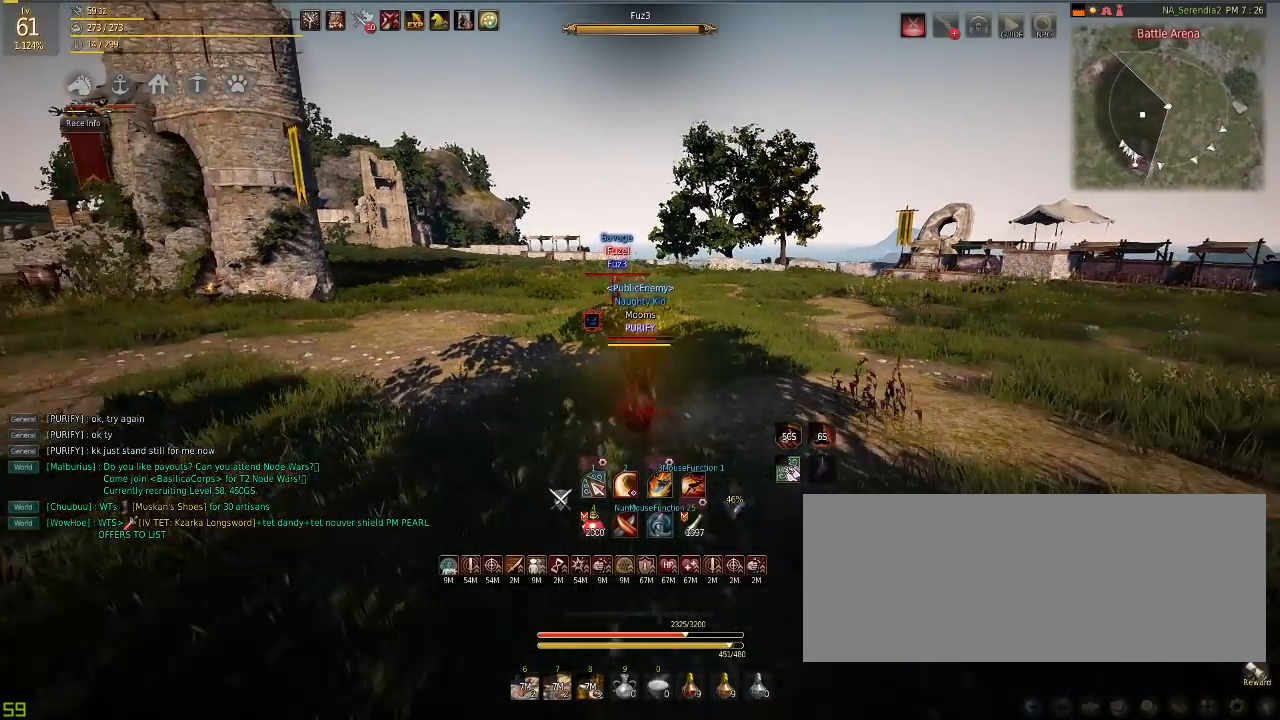
{"keys": [], "mouse": [], "events": []}
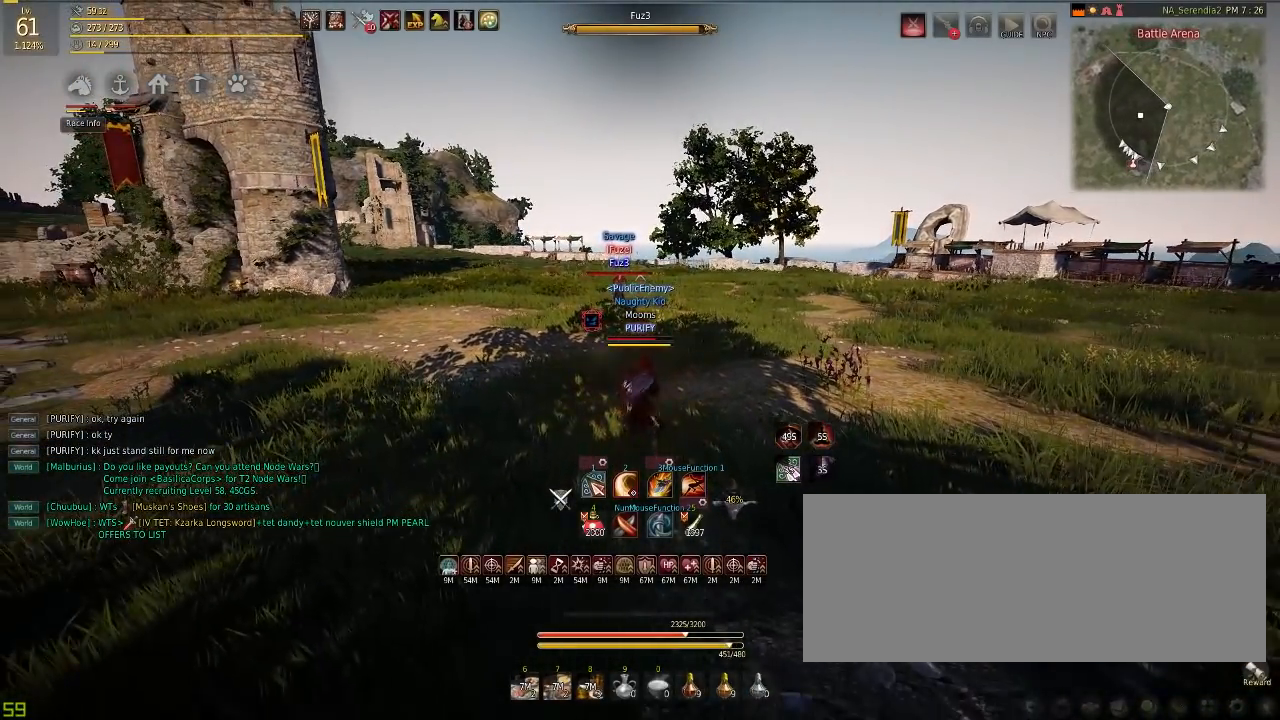
{"keys": [], "mouse": [], "events": []}
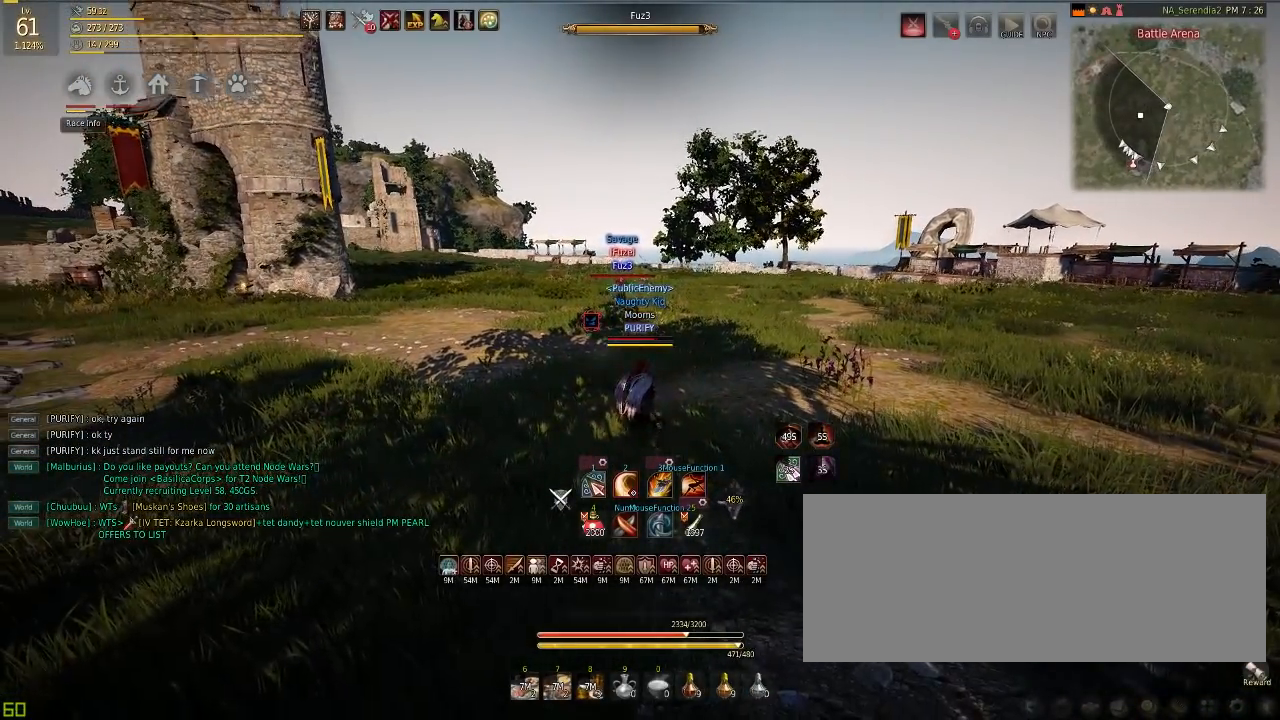
{"keys": ["shift"], "mouse": [], "events": [[50, "shift", "down"], [117, "mouse_right", "down"], [267, "mouse_right", "up"]]}
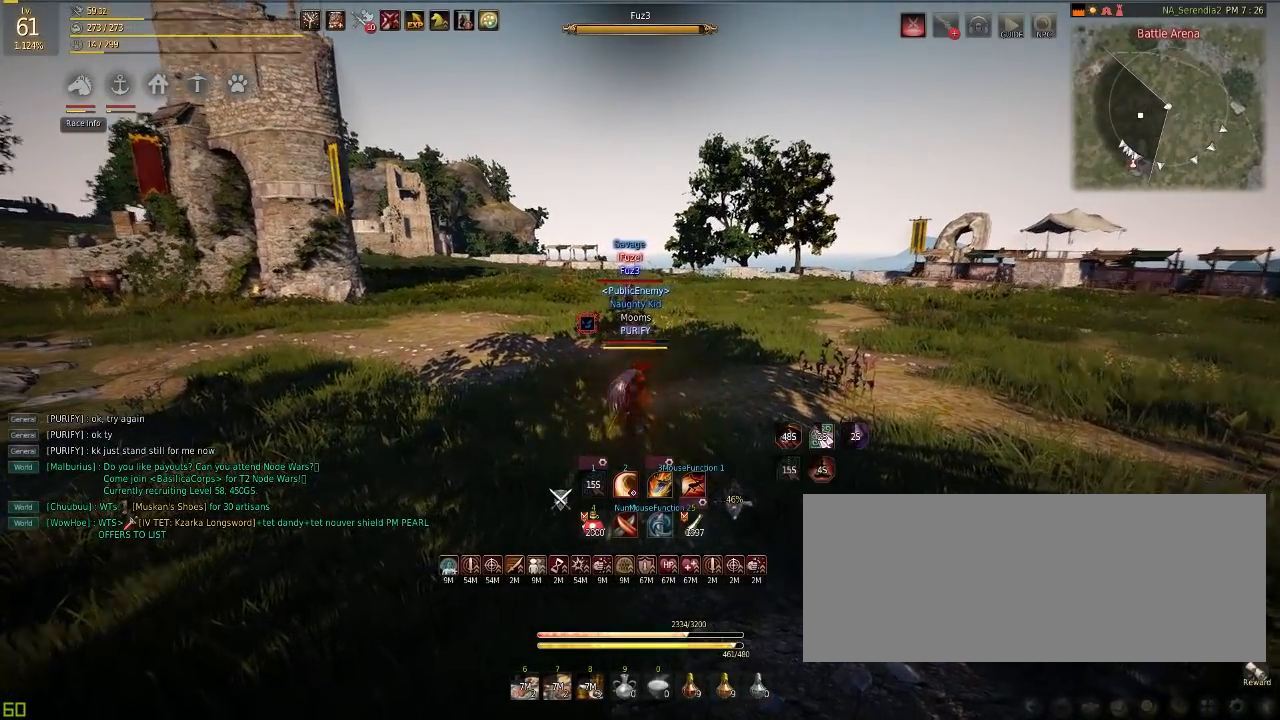
{"keys": [], "mouse": [], "events": [[500, "shift", "up"]]}
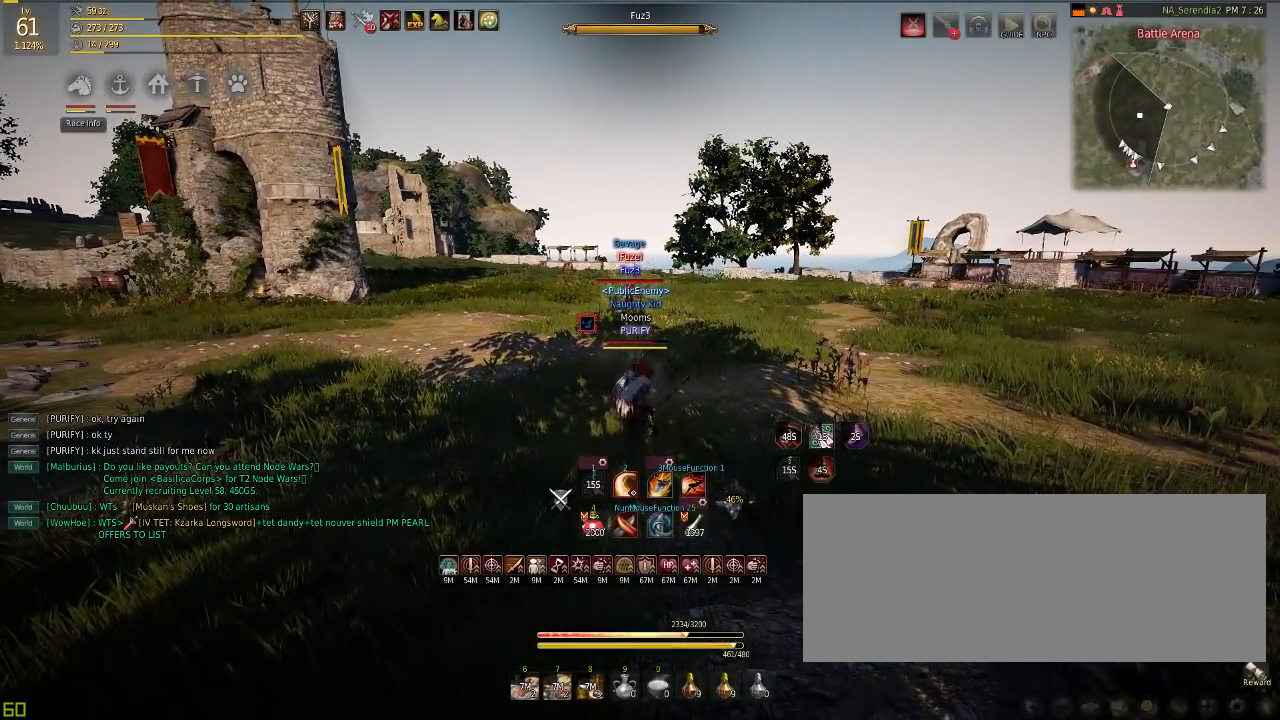
{"keys": [], "mouse": [], "events": [[67, "w", "down"], [117, "mouse_right", "down"], [301, "mouse_right", "up"], [367, "w", "up"]]}
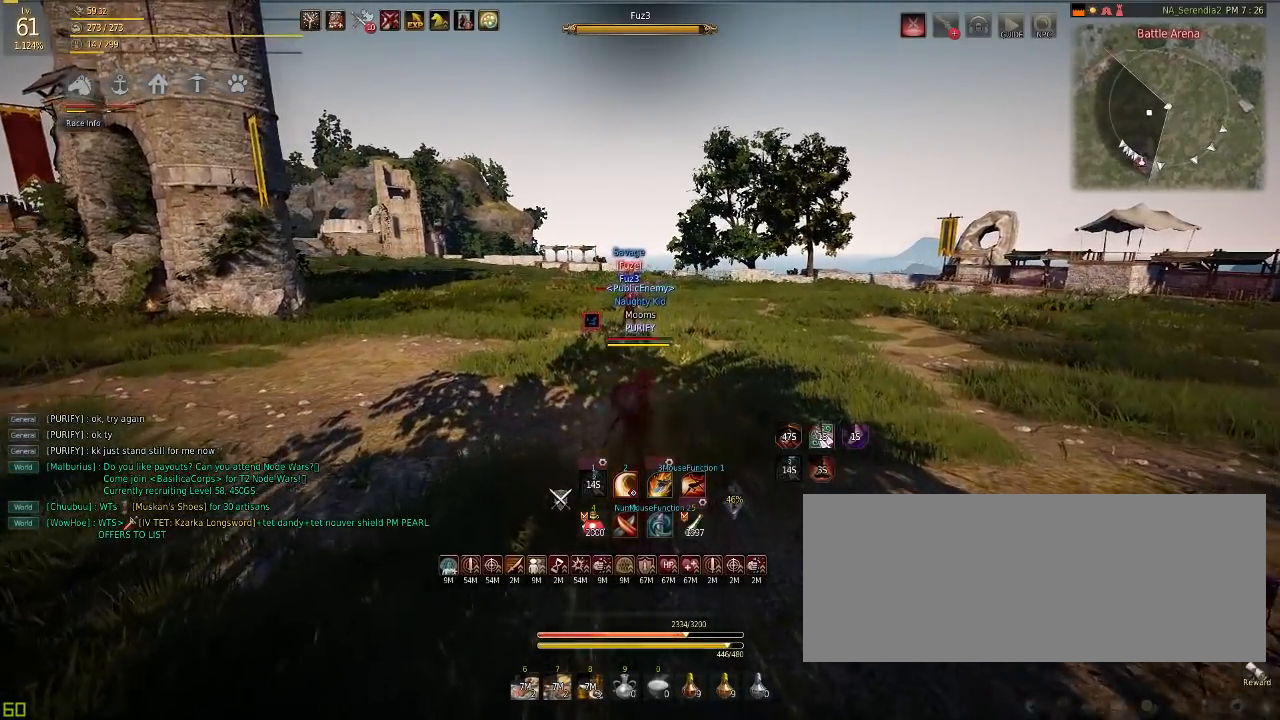
{"keys": ["a"], "mouse": [], "events": [[50, "shift", "down"], [67, "e", "down"], [183, "e", "up"], [200, "shift", "up"], [467, "a", "down"]]}
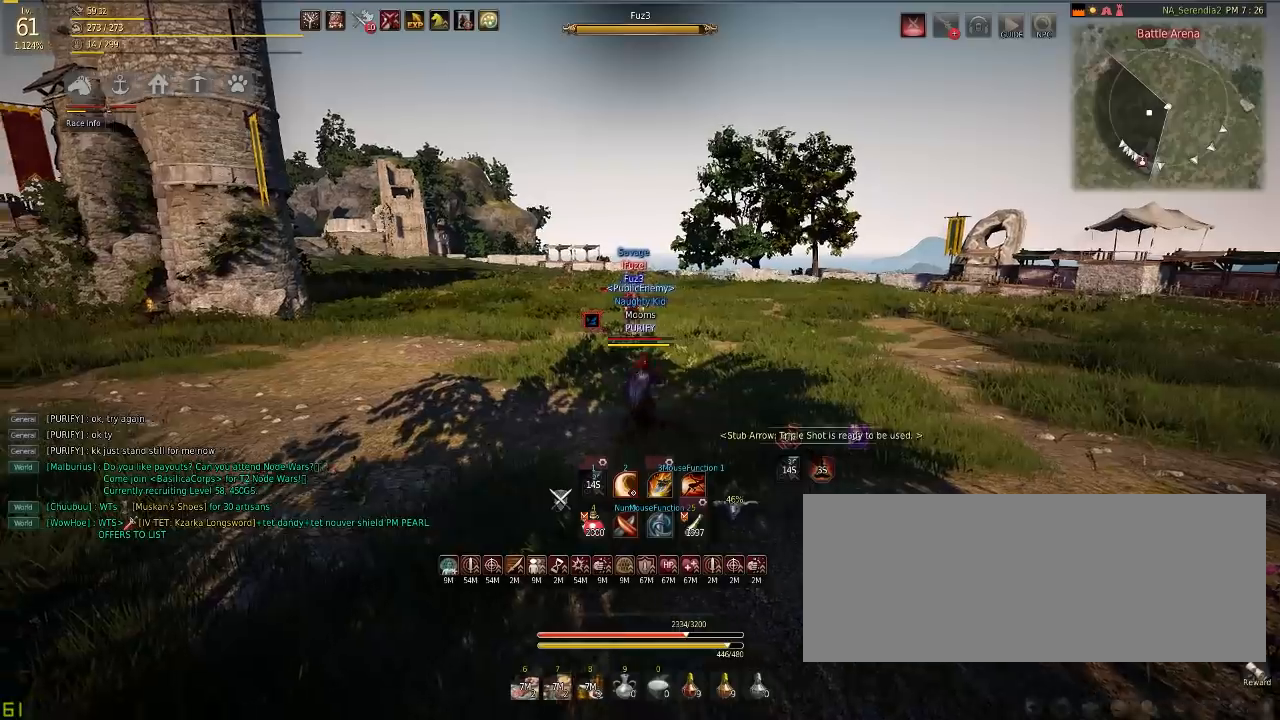
{"keys": ["a", "w"], "mouse": [], "events": [[17, "w", "down"]]}
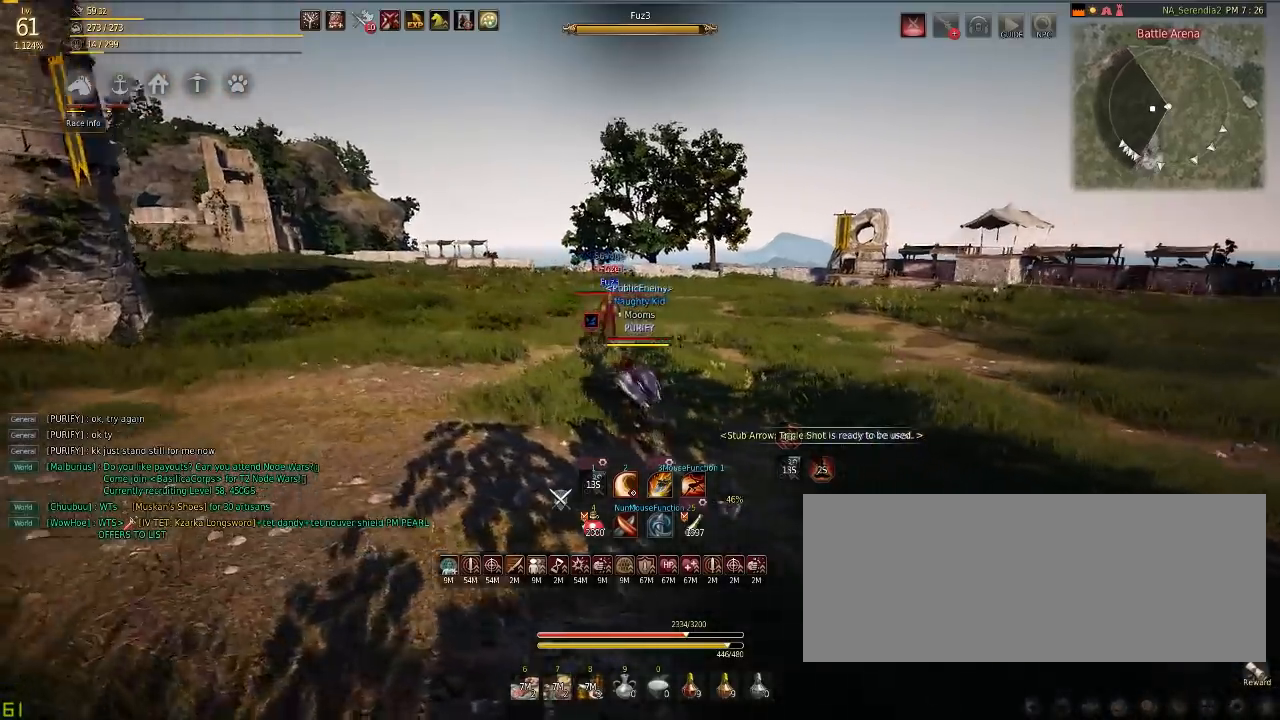
{"keys": [], "mouse": [], "events": [[17, "w", "up"], [167, "a", "up"]]}
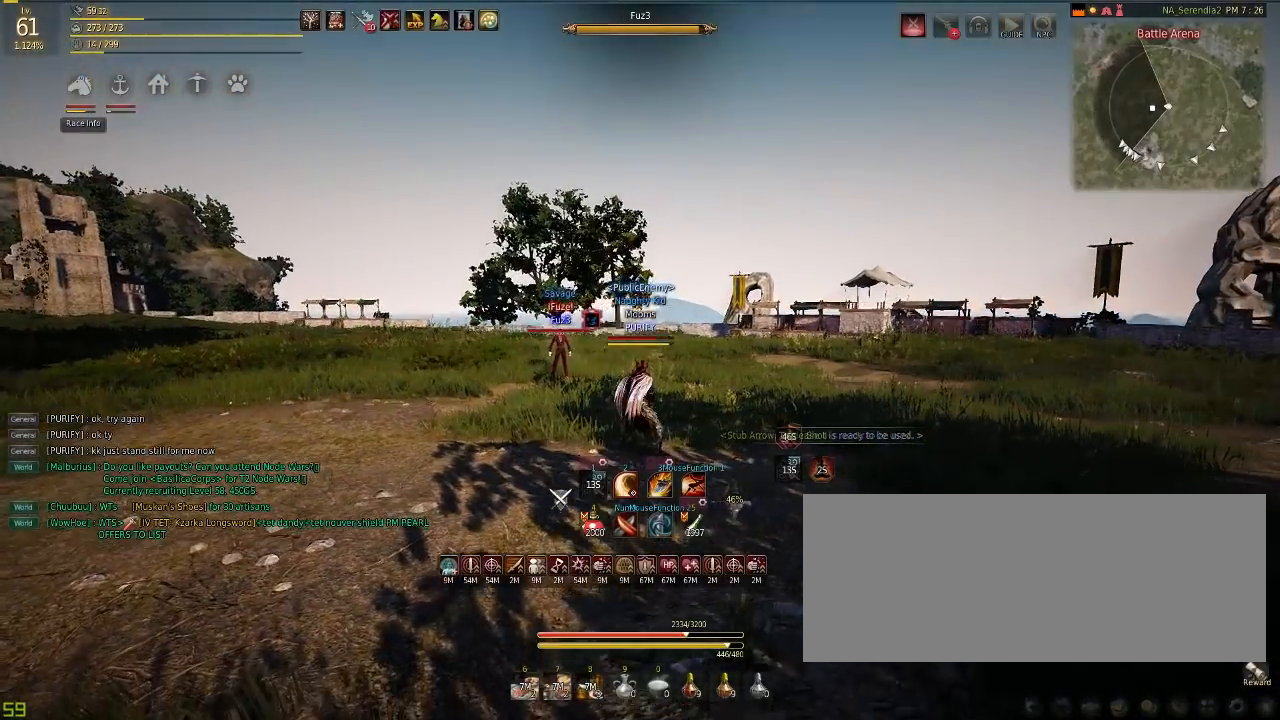
{"keys": [], "mouse": [], "events": [[134, "s", "down"], [184, "mouse_right", "down"], [317, "mouse_right", "up"], [317, "s", "up"]]}
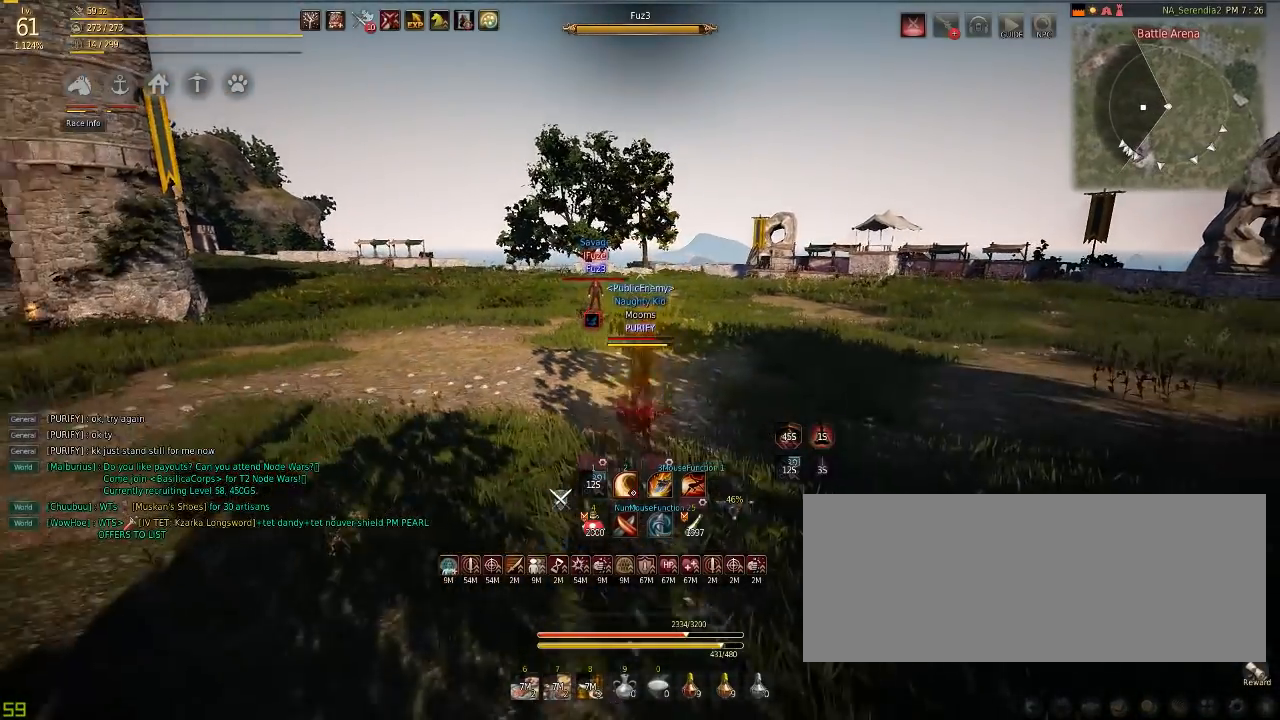
{"keys": ["w"], "mouse": [], "events": [[434, "w", "down"]]}
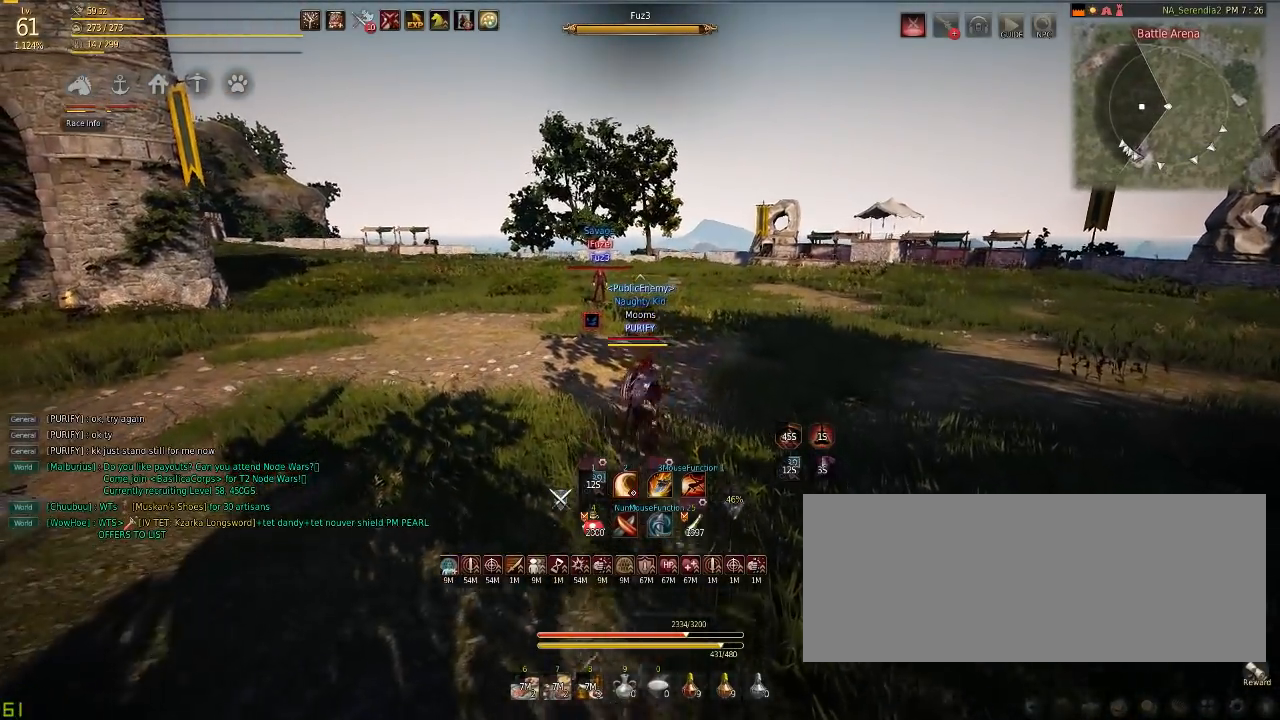
{"keys": ["a", "w"], "mouse": [], "events": [[418, "a", "down"]]}
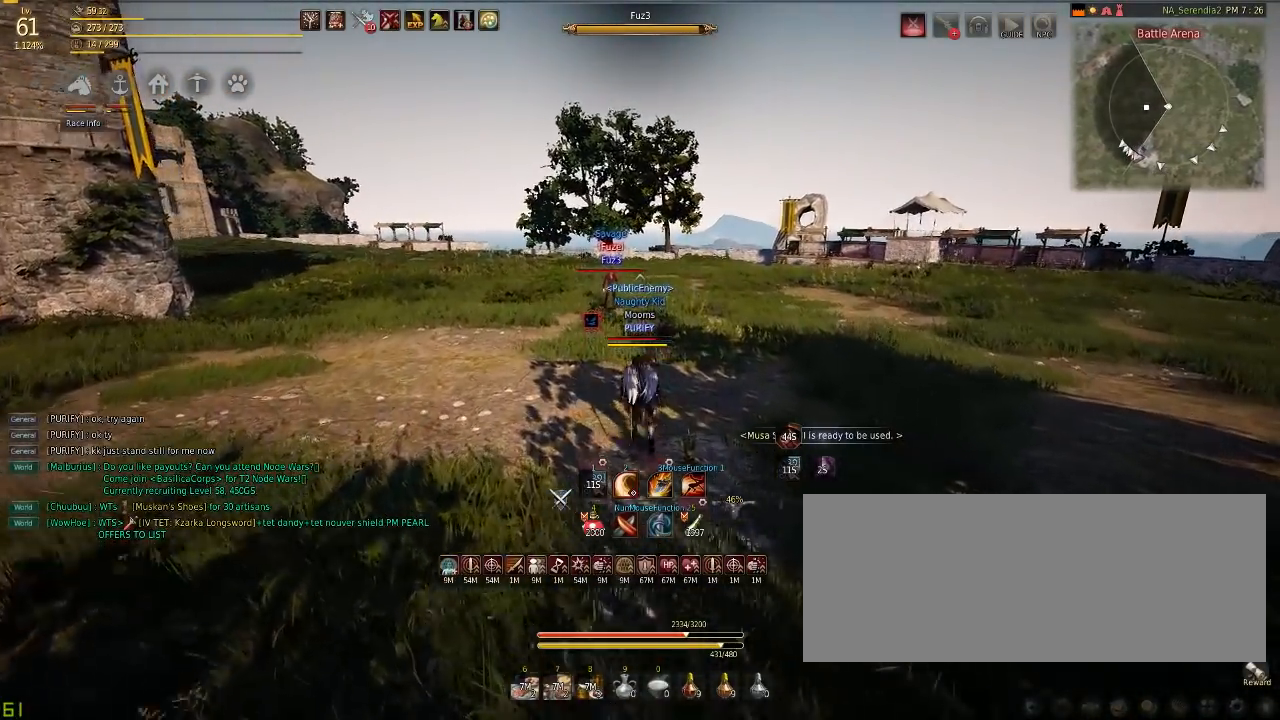
{"keys": [], "mouse": [], "events": [[84, "w", "up"], [134, "a", "up"]]}
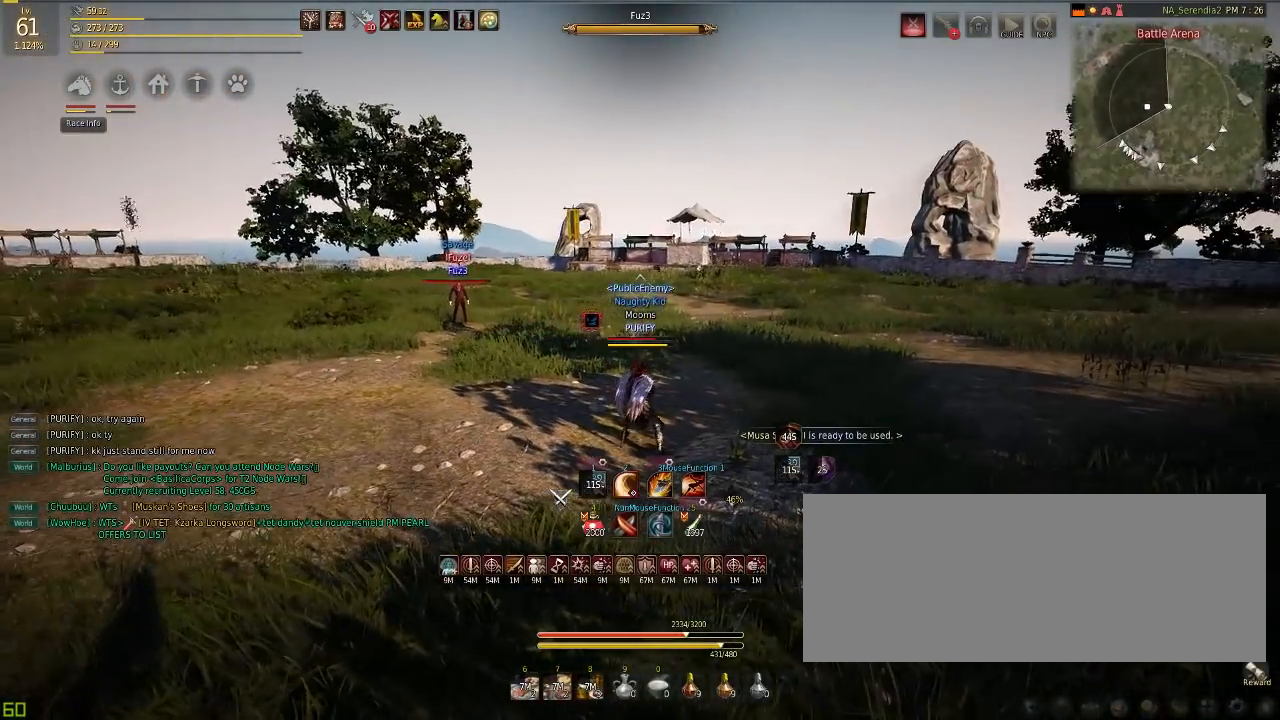
{"keys": ["a"], "mouse": [], "events": [[283, "a", "down"]]}
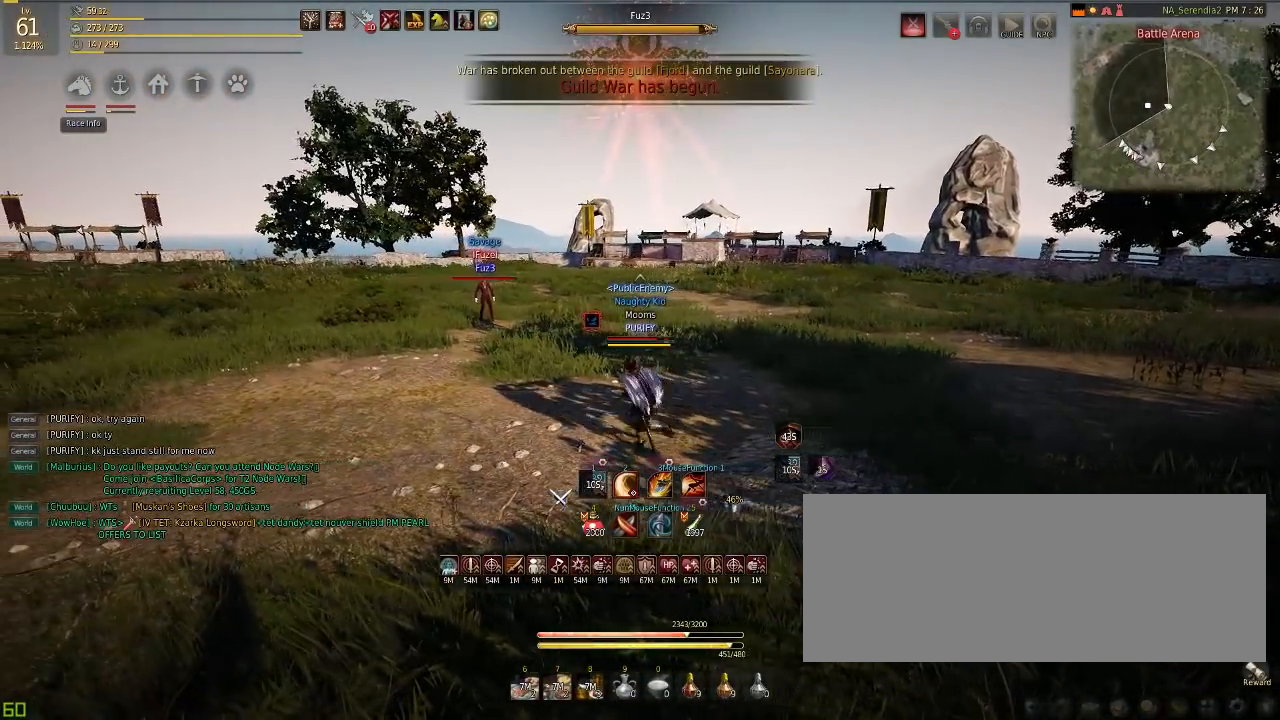
{"keys": ["d"], "mouse": [], "events": [[84, "a", "up"], [284, "d", "down"]]}
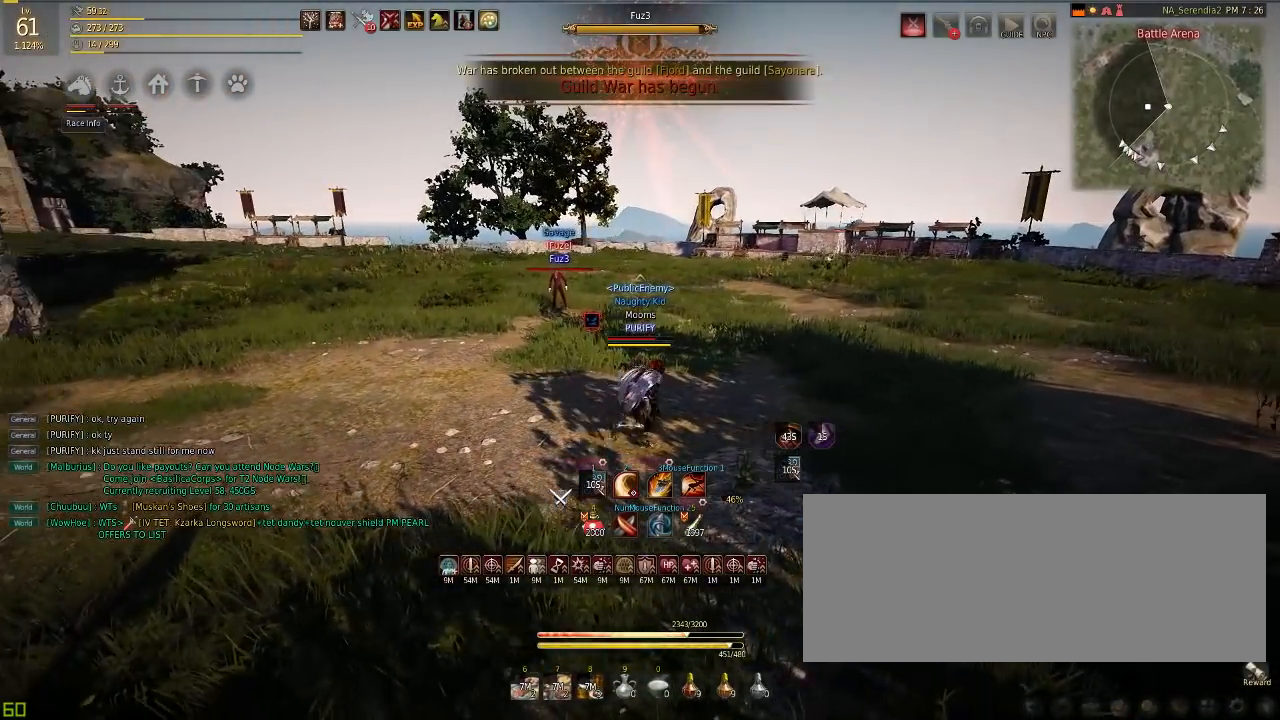
{"keys": [], "mouse": [], "events": [[16, "d", "up"]]}